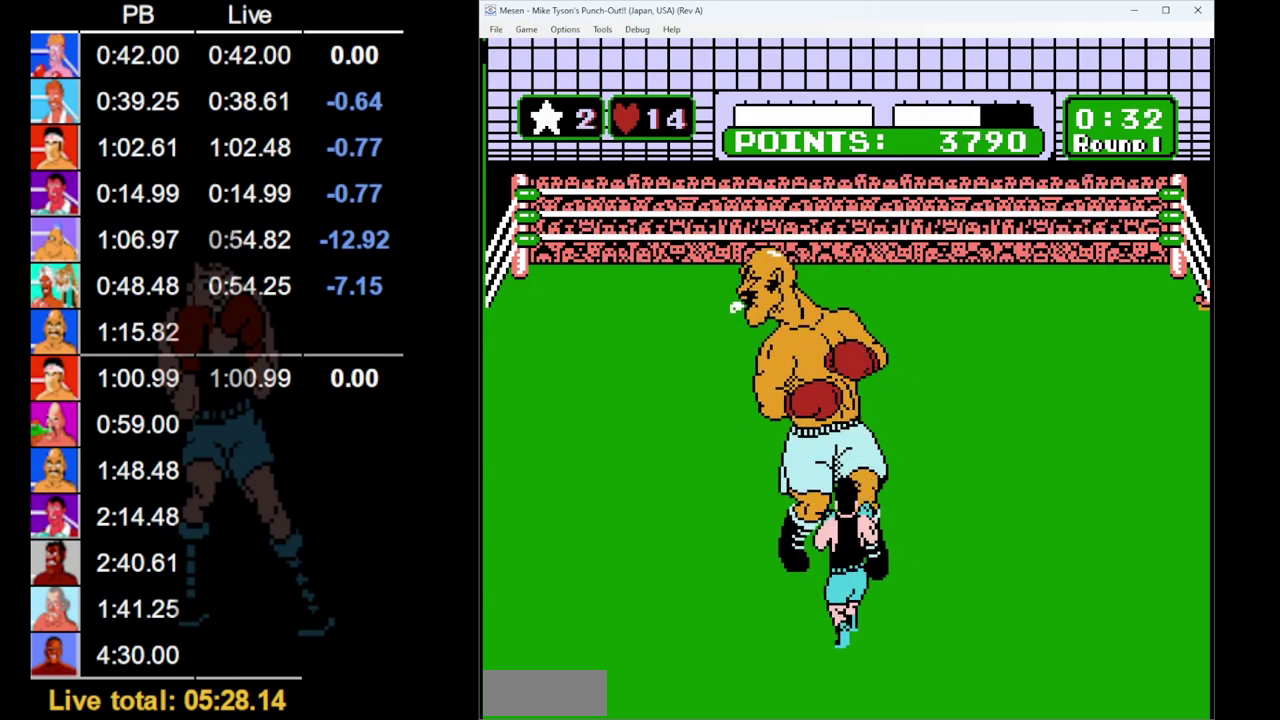
Gameplay with a controller (Nintendo layout); each line is a JSON object with the inputs held at the frame after it. "events" lists button and stick changes between this image and that frame as [ms after this image, input, new state], when the widget could be followed in between. Not read: L3 R3.
{"buttons": [], "events": []}
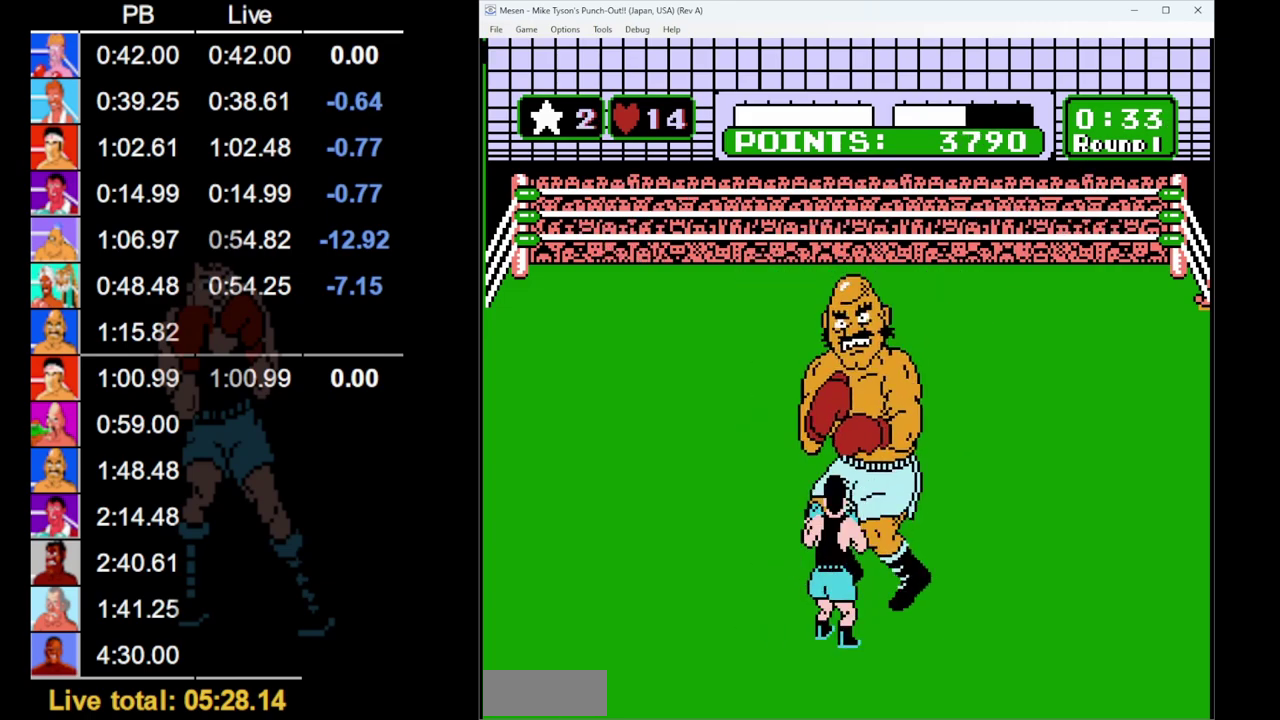
{"buttons": ["DPAD_LEFT"], "events": [[433, "DPAD_LEFT", "down"]]}
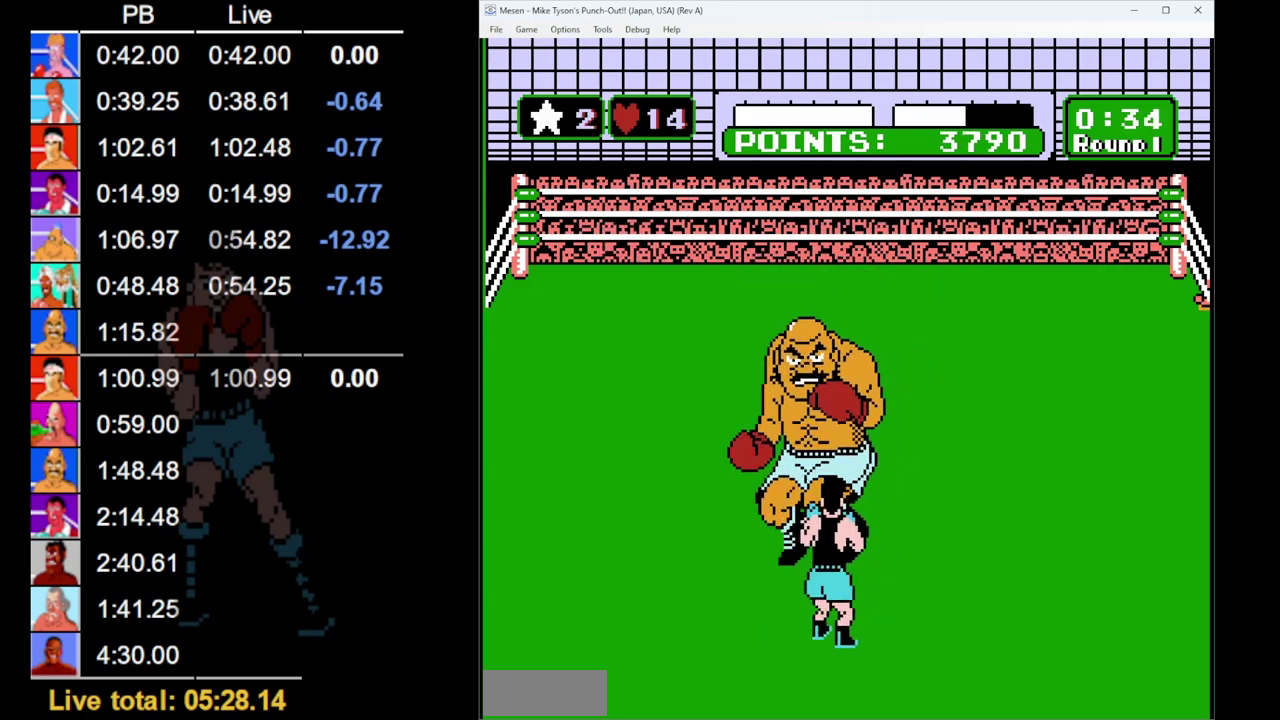
{"buttons": ["DPAD_UP", "START"], "events": [[100, "DPAD_LEFT", "up"], [183, "DPAD_UP", "down"], [200, "START", "down"]]}
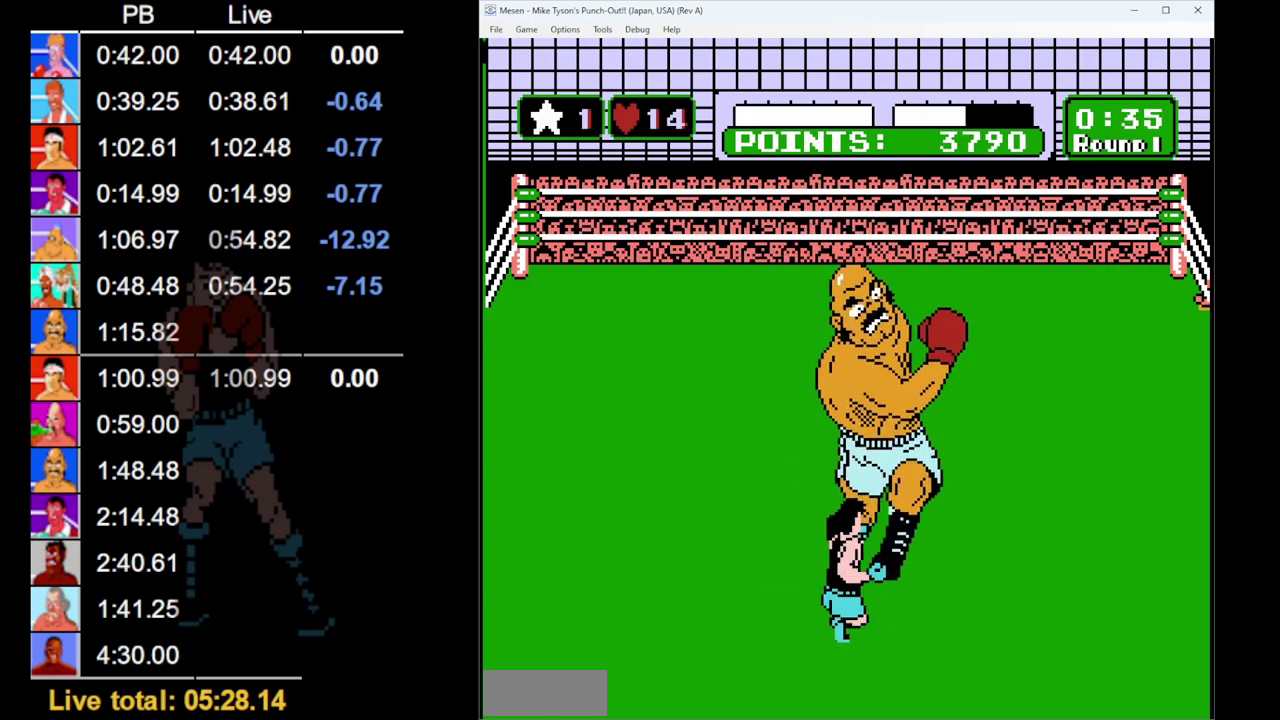
{"buttons": [], "events": [[283, "START", "up"], [333, "DPAD_UP", "up"]]}
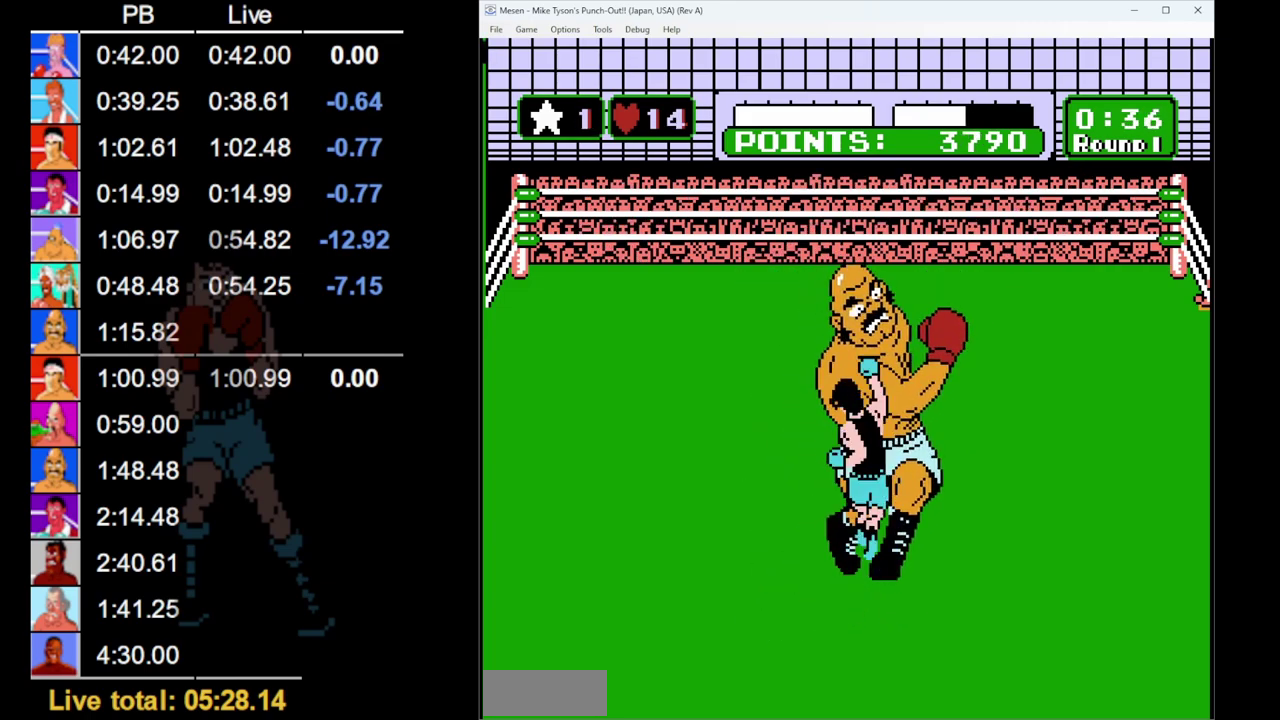
{"buttons": [], "events": []}
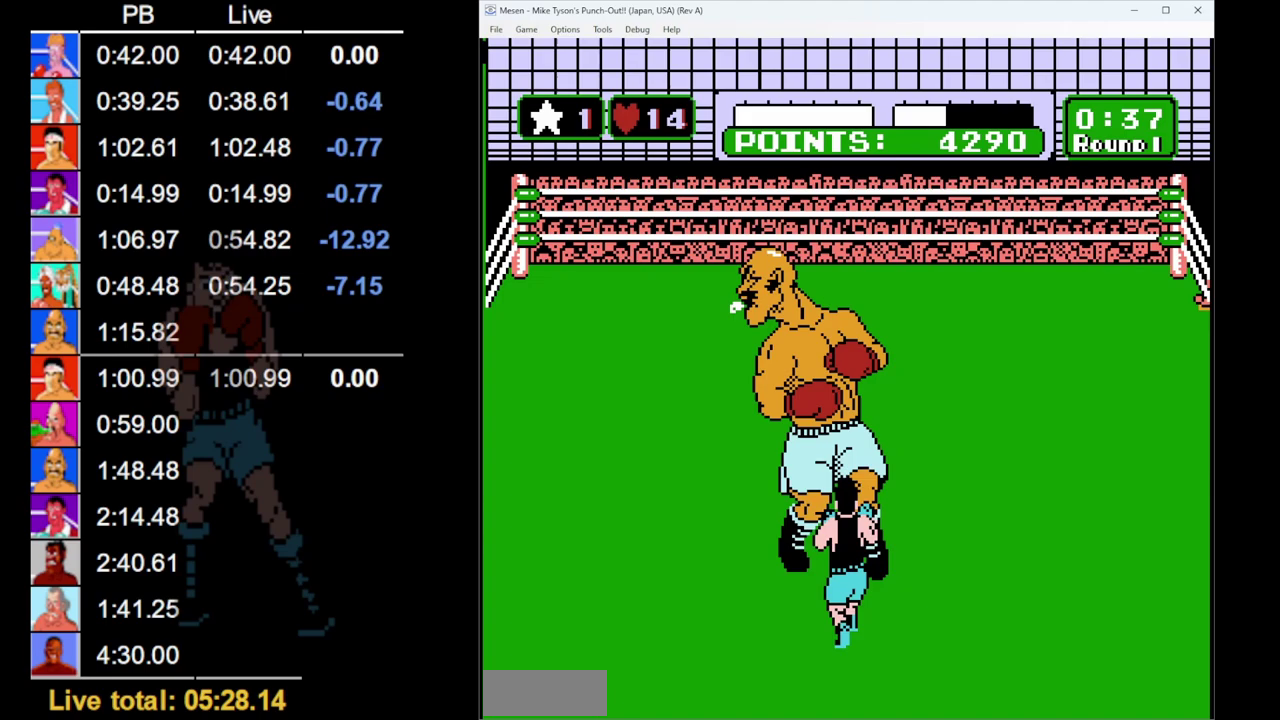
{"buttons": [], "events": [[333, "DPAD_LEFT", "down"], [467, "DPAD_LEFT", "up"]]}
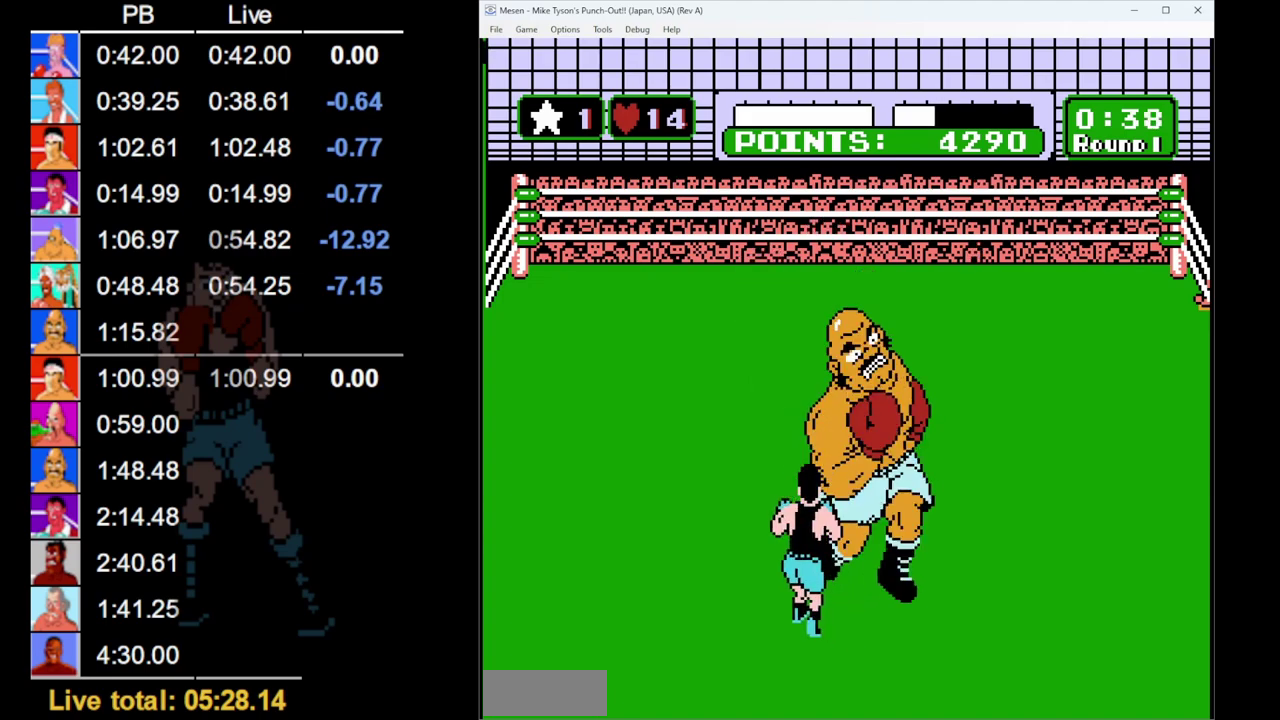
{"buttons": ["B", "DPAD_UP"], "events": [[67, "DPAD_UP", "down"], [100, "B", "down"], [367, "B", "up"], [483, "B", "down"]]}
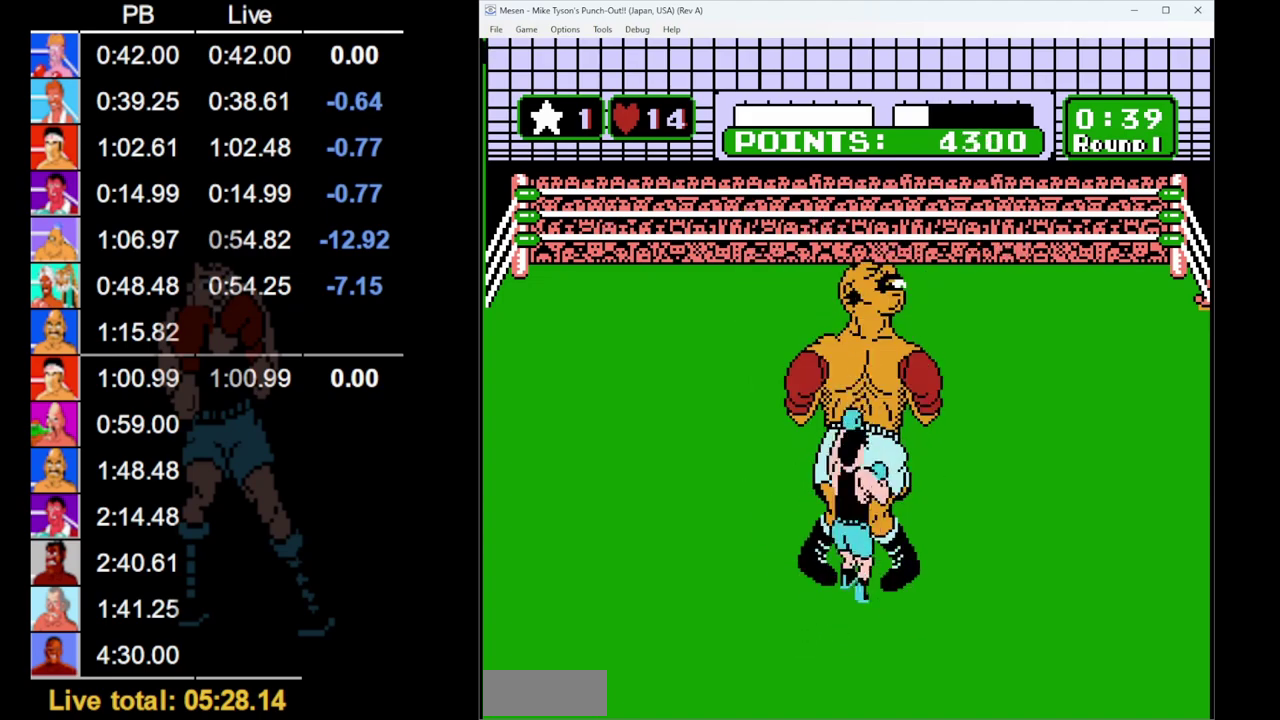
{"buttons": ["B", "DPAD_UP"], "events": [[300, "B", "up"], [383, "B", "down"]]}
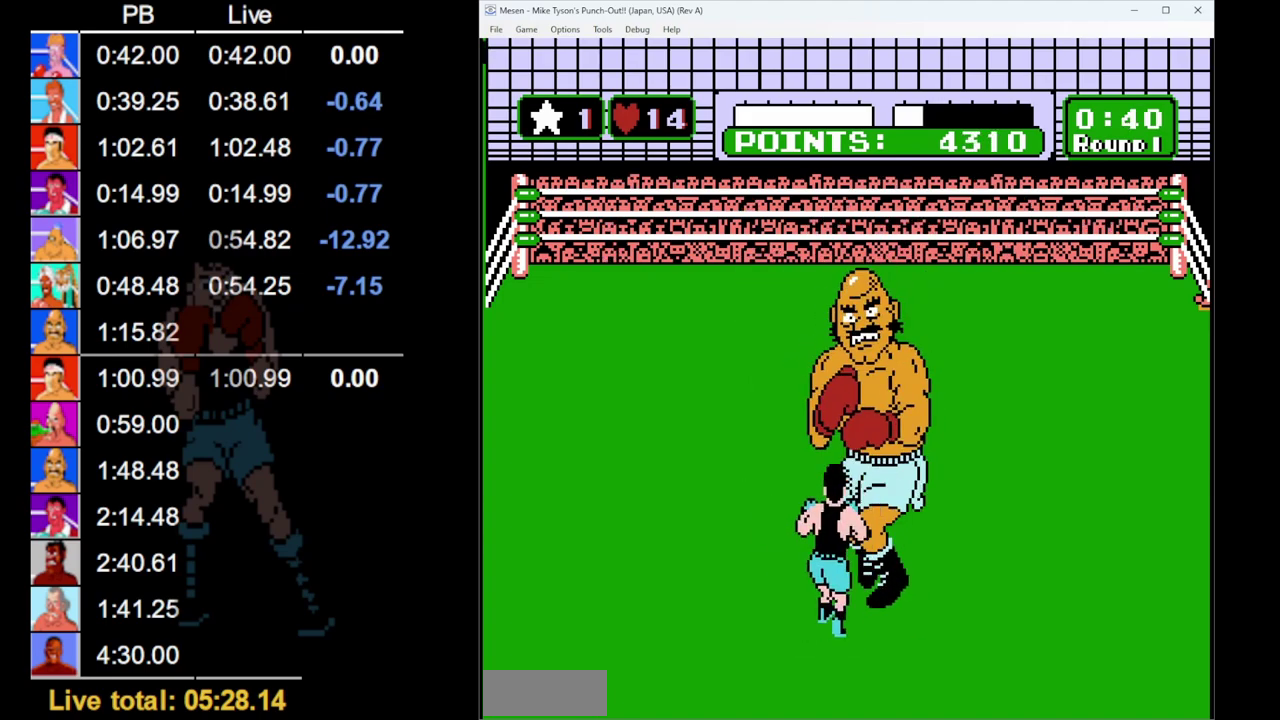
{"buttons": ["B", "DPAD_UP"], "events": [[217, "B", "up"], [300, "B", "down"]]}
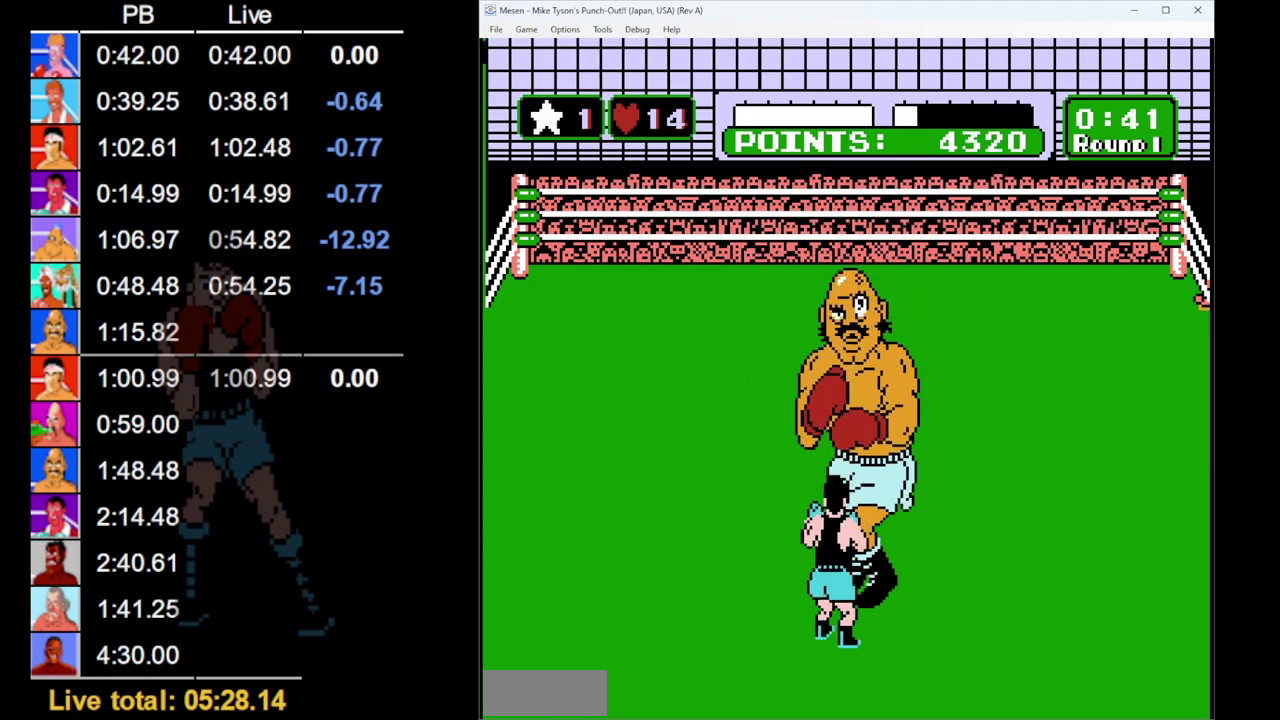
{"buttons": ["B", "DPAD_UP"], "events": [[133, "B", "up"], [217, "B", "down"]]}
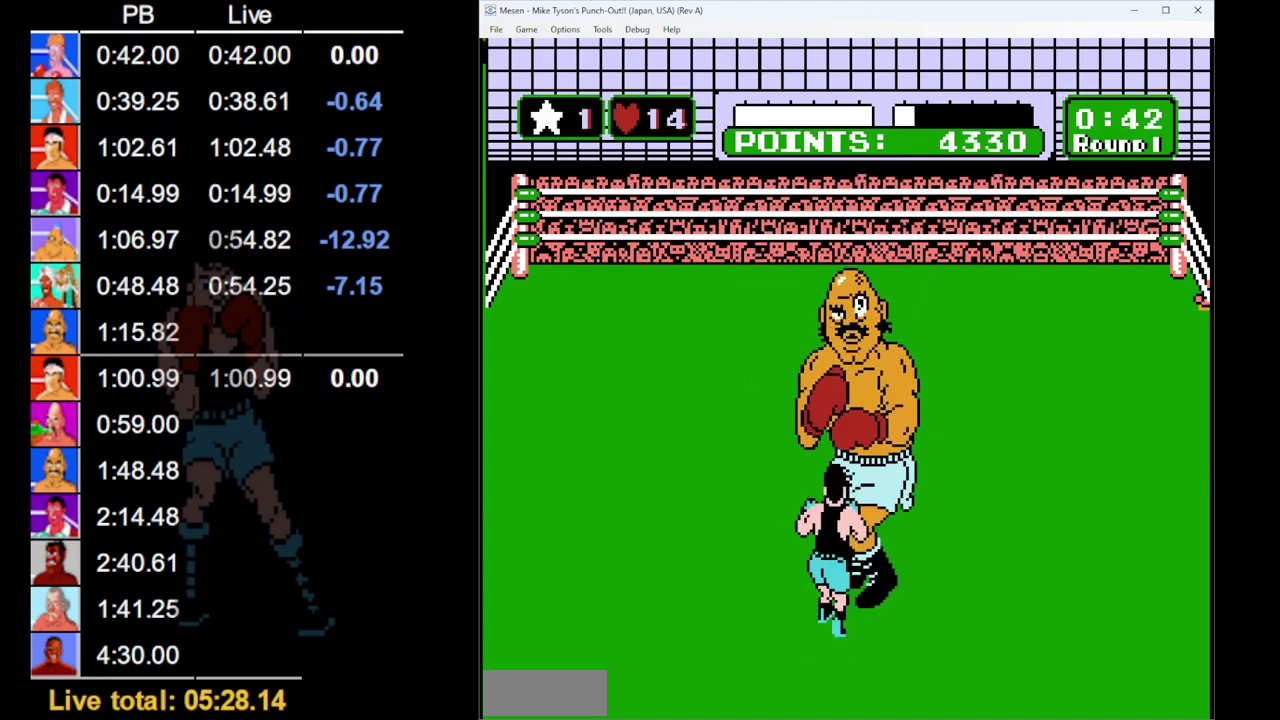
{"buttons": ["B", "DPAD_UP"], "events": [[100, "B", "up"], [233, "B", "down"]]}
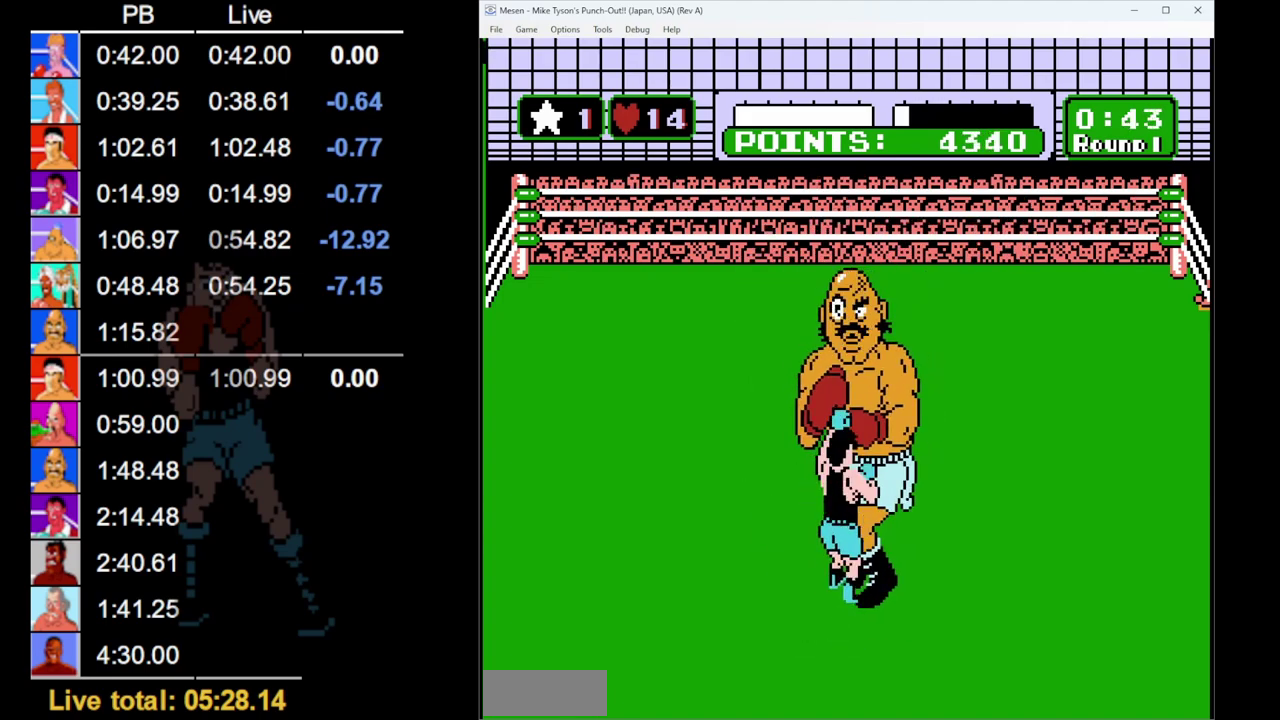
{"buttons": ["B", "DPAD_UP"], "events": [[50, "B", "up"], [167, "B", "down"]]}
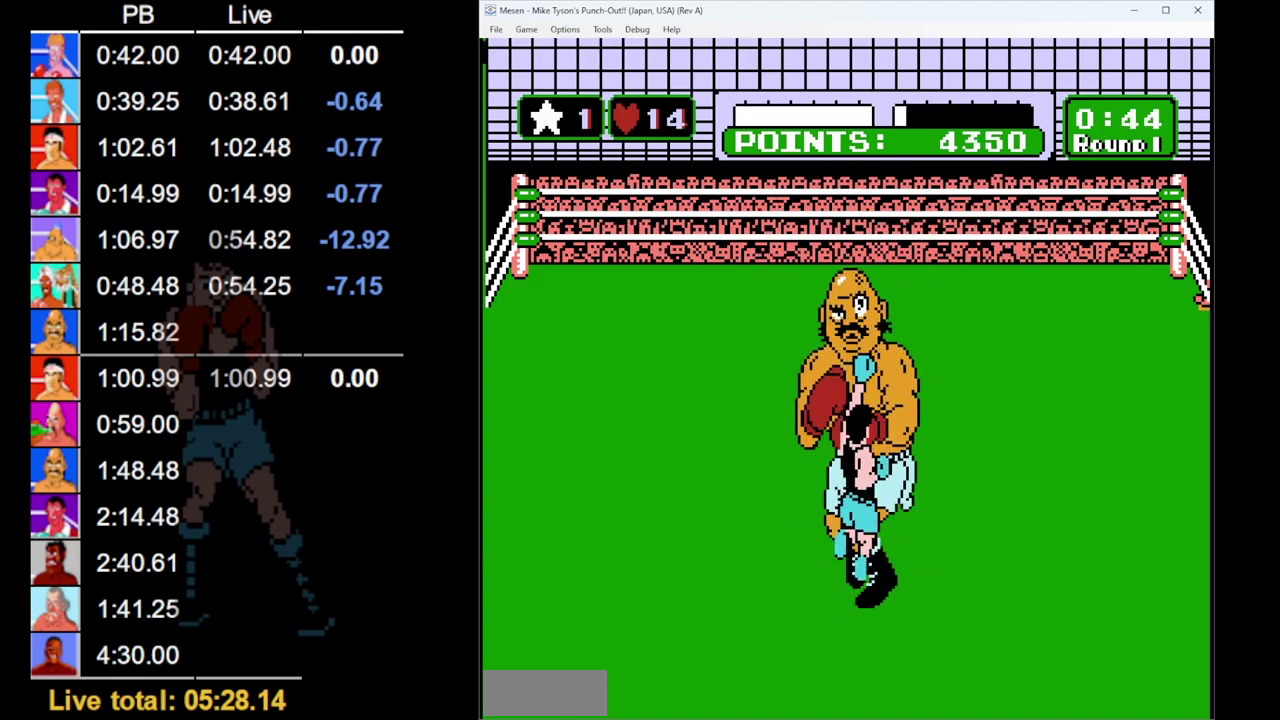
{"buttons": [], "events": [[50, "B", "up"], [133, "DPAD_UP", "up"]]}
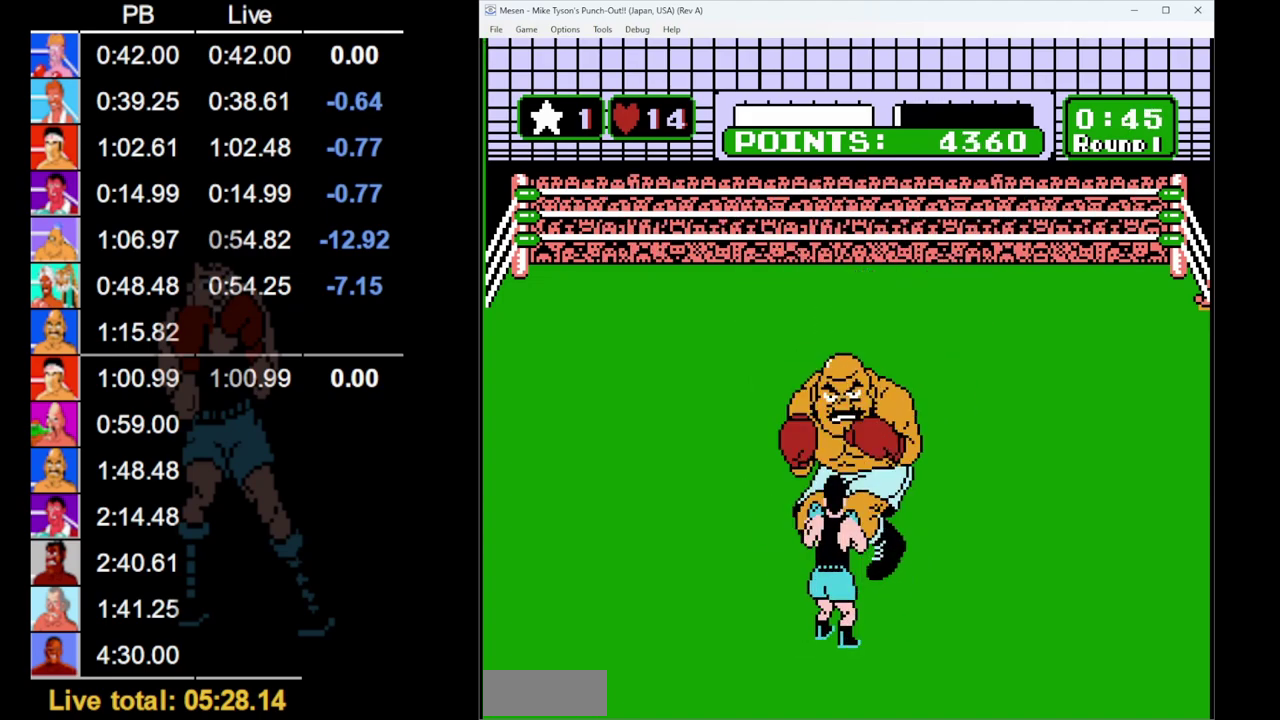
{"buttons": ["B", "DPAD_UP"], "events": [[167, "DPAD_LEFT", "down"], [283, "DPAD_LEFT", "up"], [350, "DPAD_UP", "down"], [383, "B", "down"]]}
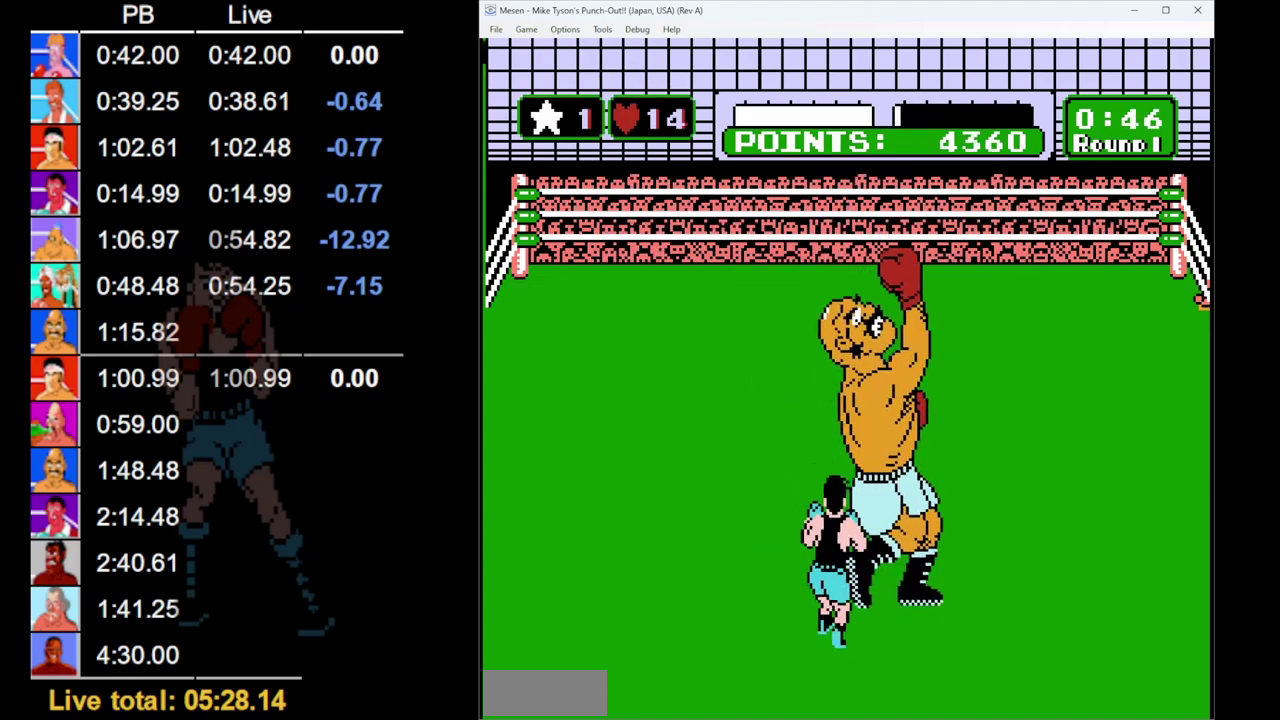
{"buttons": ["B", "DPAD_UP"], "events": [[250, "B", "up"], [333, "B", "down"]]}
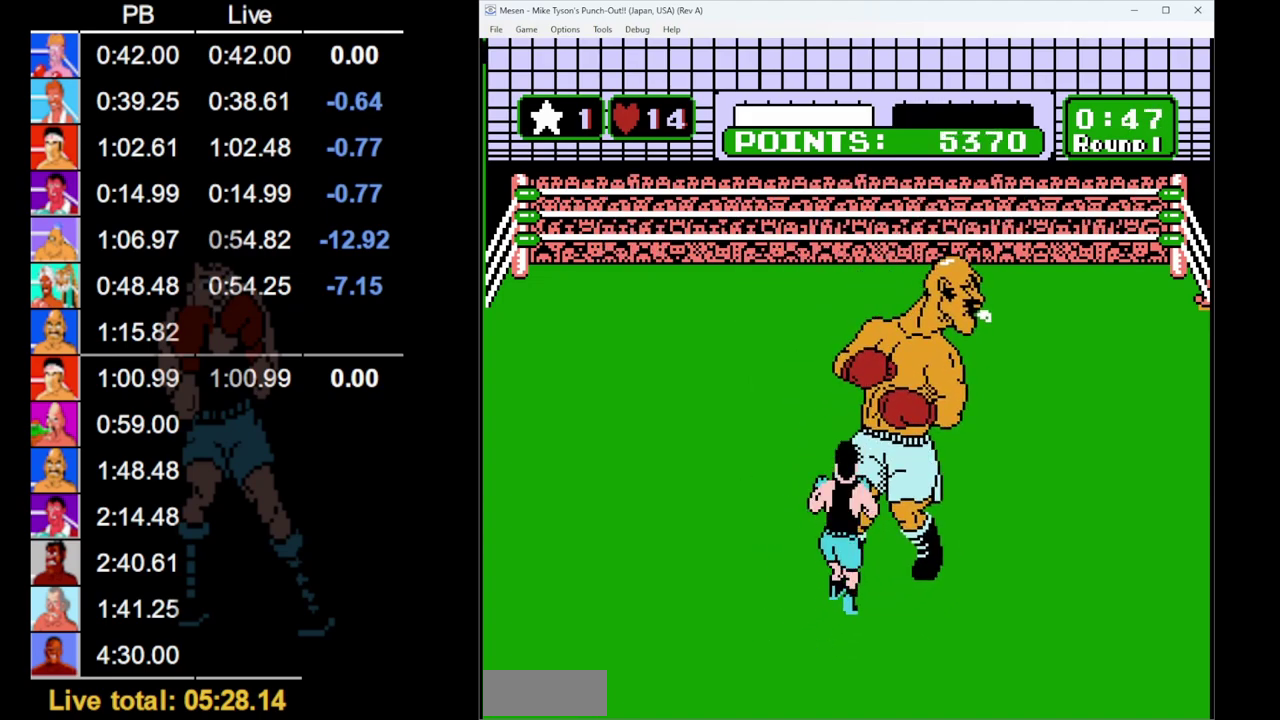
{"buttons": [], "events": [[233, "B", "up"], [267, "DPAD_UP", "up"]]}